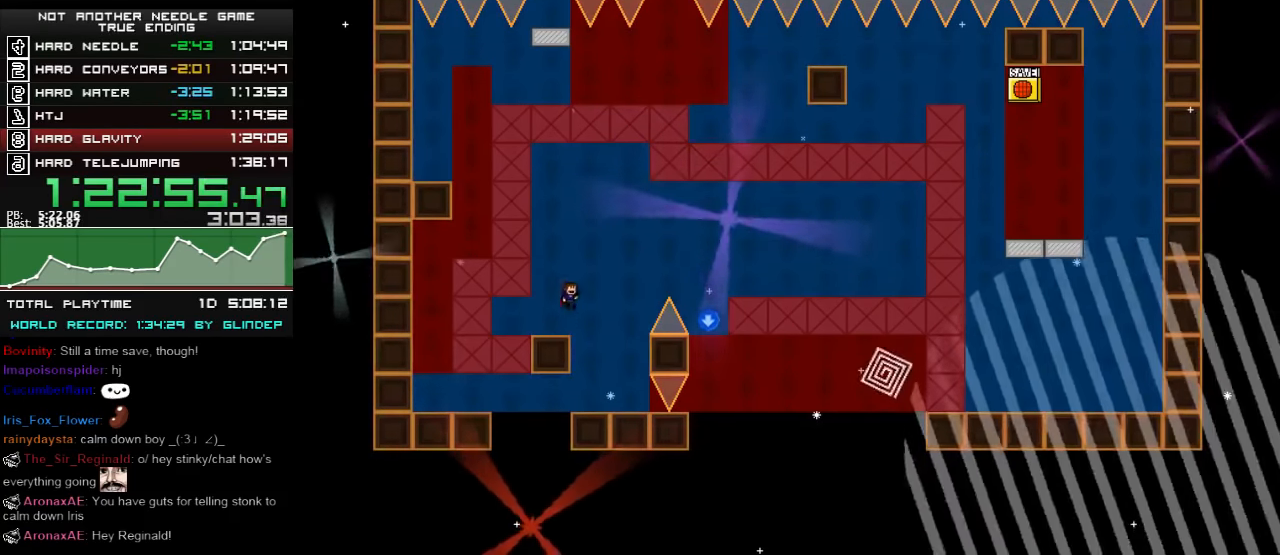
Gameplay with keyboard; each line is a JSON object with the keys held at the frame after it. "events" lists presses ("down") and releases ("up") of "down", "left", "r", "right", "shift_l", "shift_r", "up" and "z" between this image and that frame as [ms after this image, input, new state], when the widget could be followed in between. No other keys are recorded. Mouse input is not recorded.
{"keys": ["right"], "events": [[180, "shift_l", "up"], [320, "shift_l", "down"], [480, "shift_l", "up"]]}
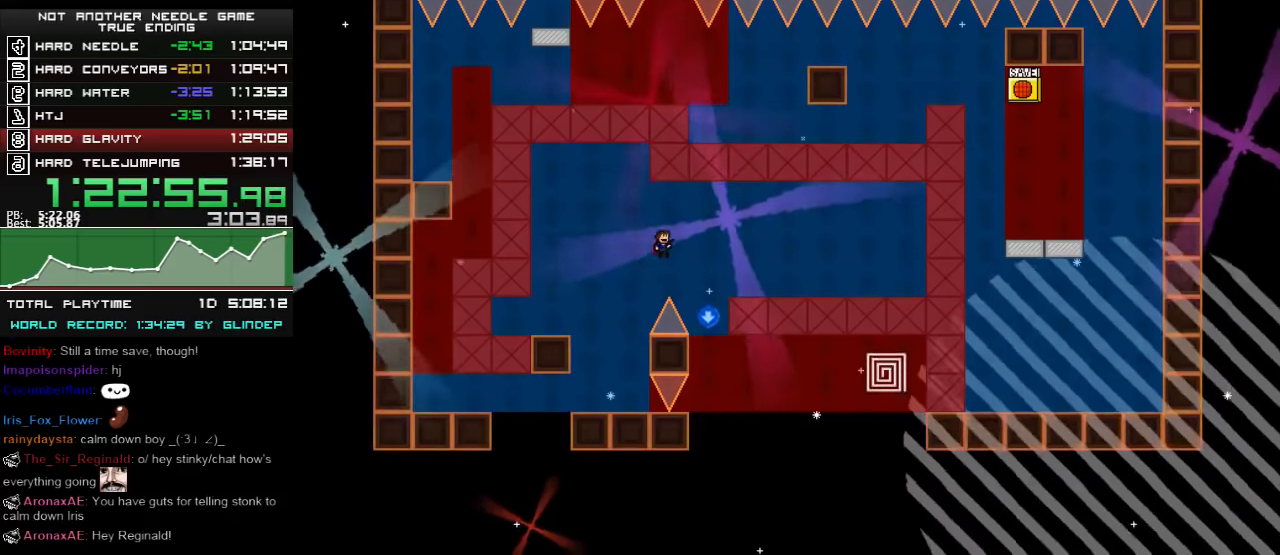
{"keys": ["right", "shift_l"], "events": [[220, "right", "up"], [320, "right", "down"], [500, "shift_l", "down"]]}
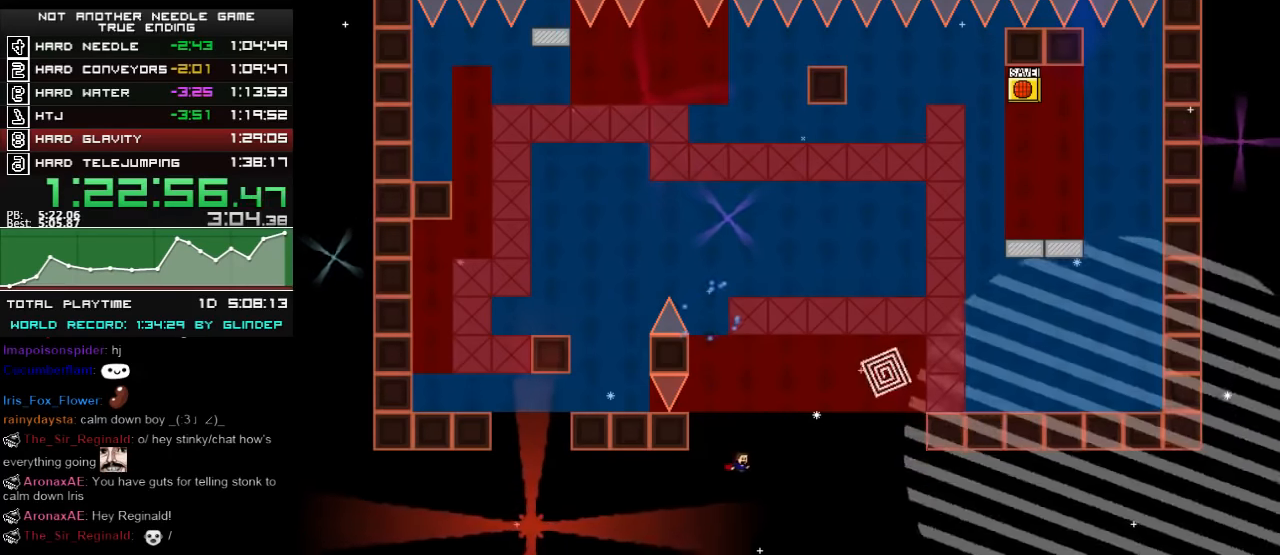
{"keys": ["right"], "events": [[380, "shift_l", "up"]]}
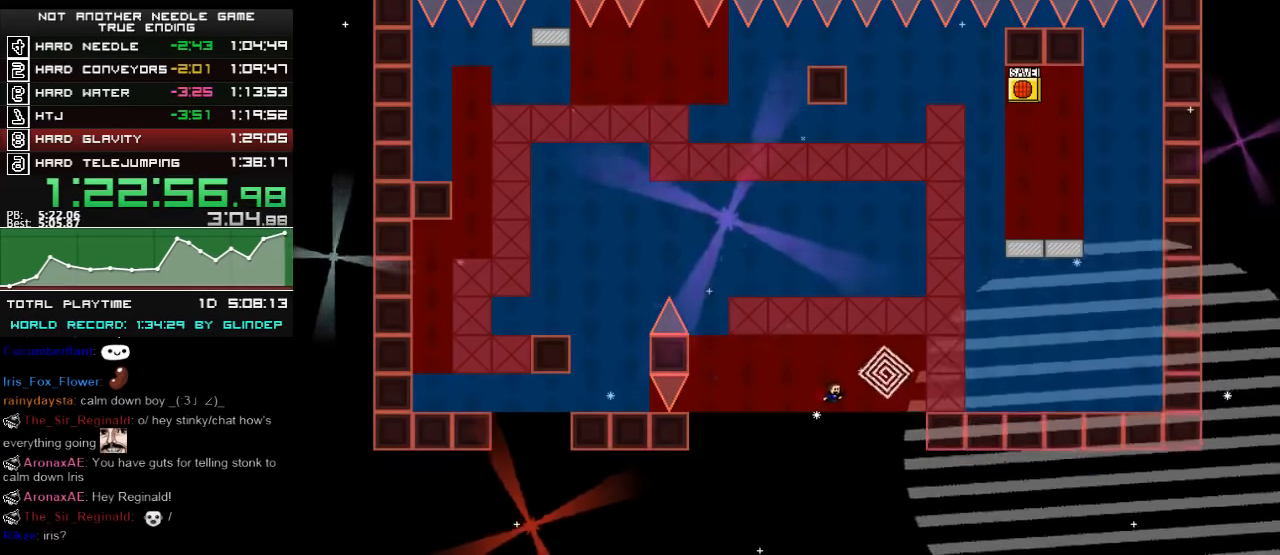
{"keys": [], "events": [[140, "shift_l", "down"], [300, "right", "up"], [380, "shift_l", "up"]]}
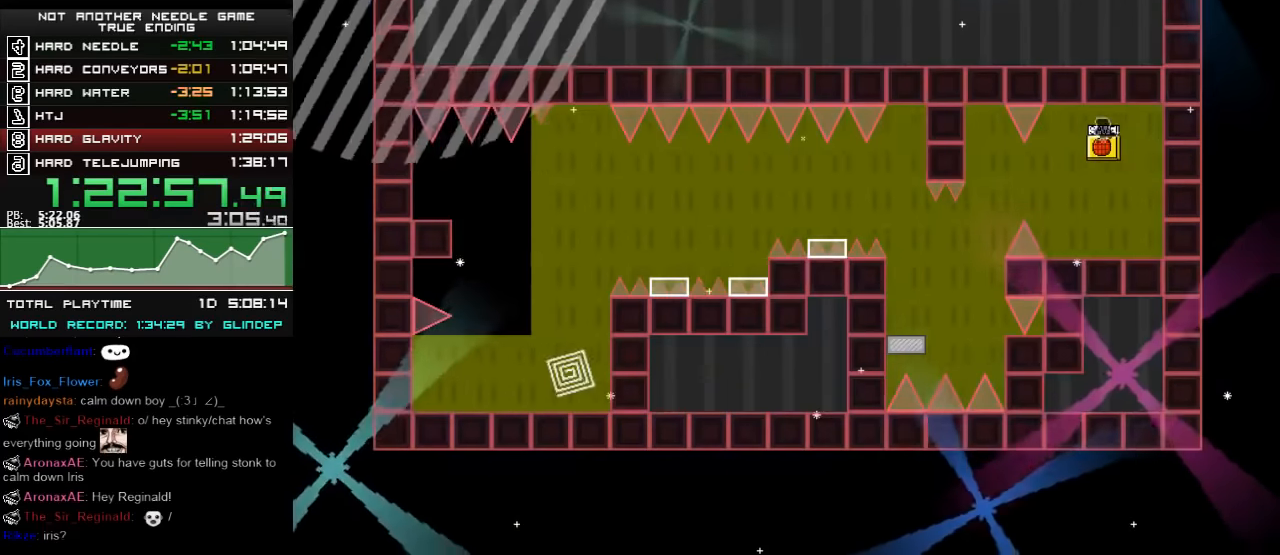
{"keys": ["left"], "events": [[320, "left", "down"]]}
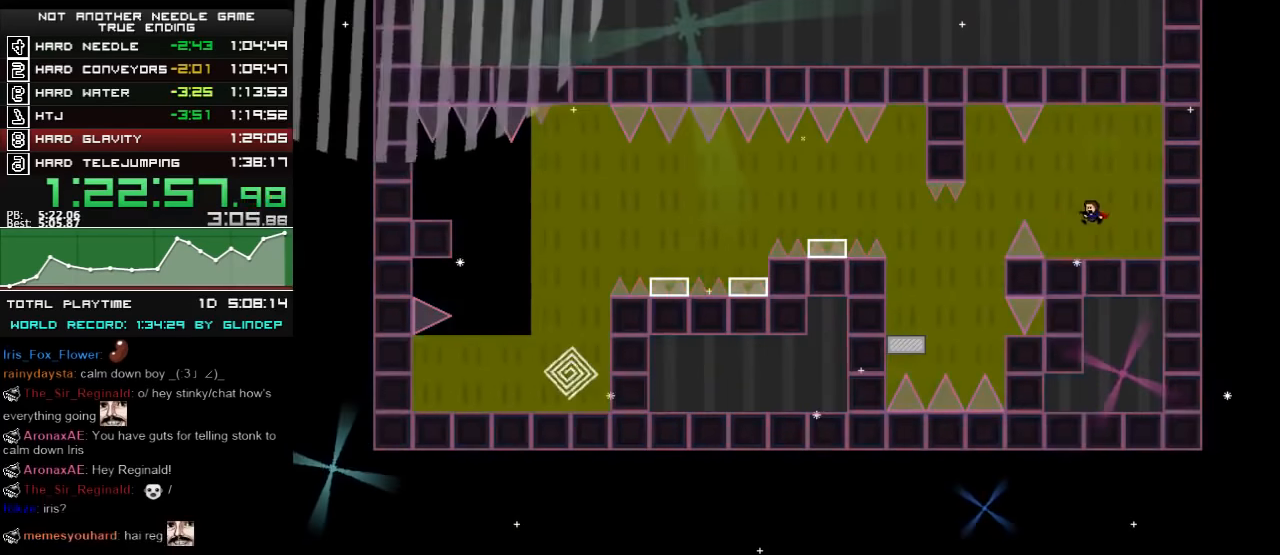
{"keys": ["left"], "events": []}
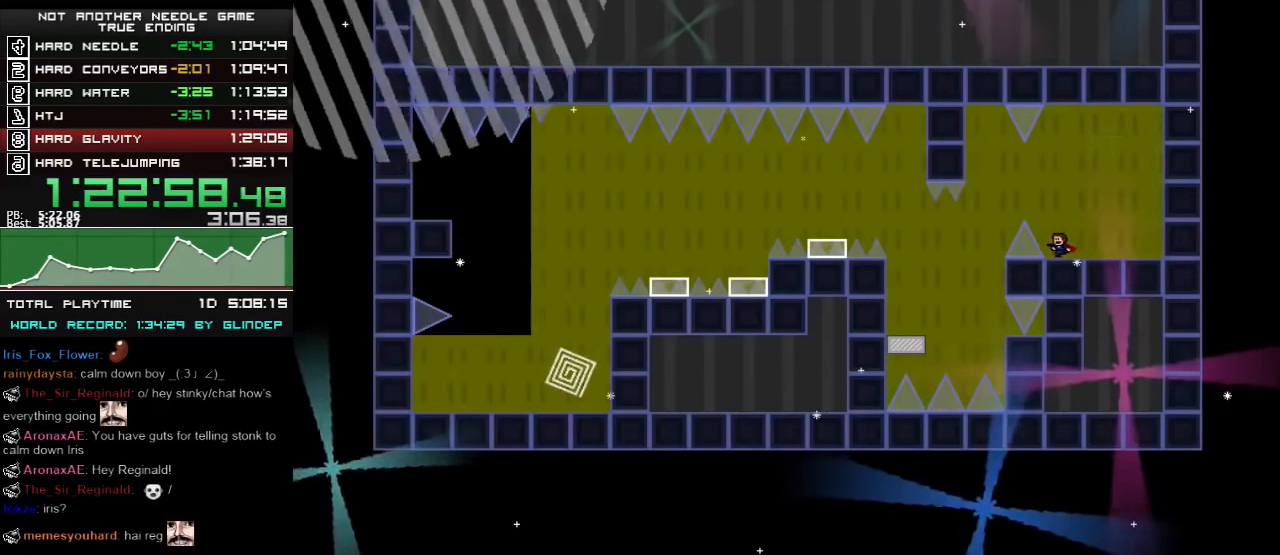
{"keys": ["left"], "events": [[20, "shift_l", "down"], [220, "shift_l", "up"]]}
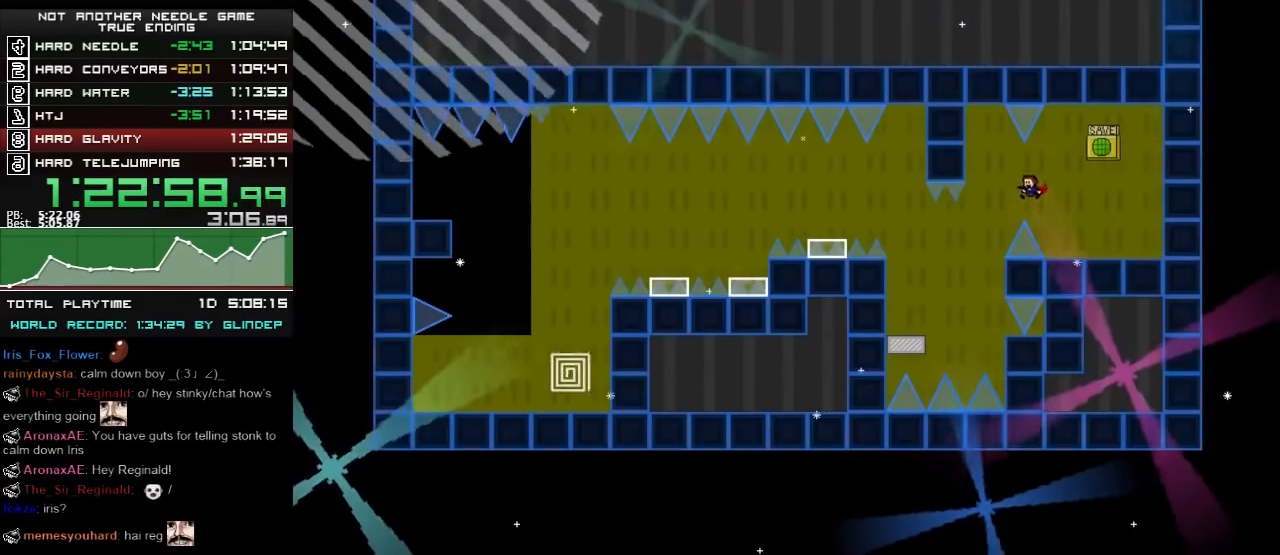
{"keys": ["left"], "events": [[40, "shift_l", "down"], [140, "shift_l", "up"]]}
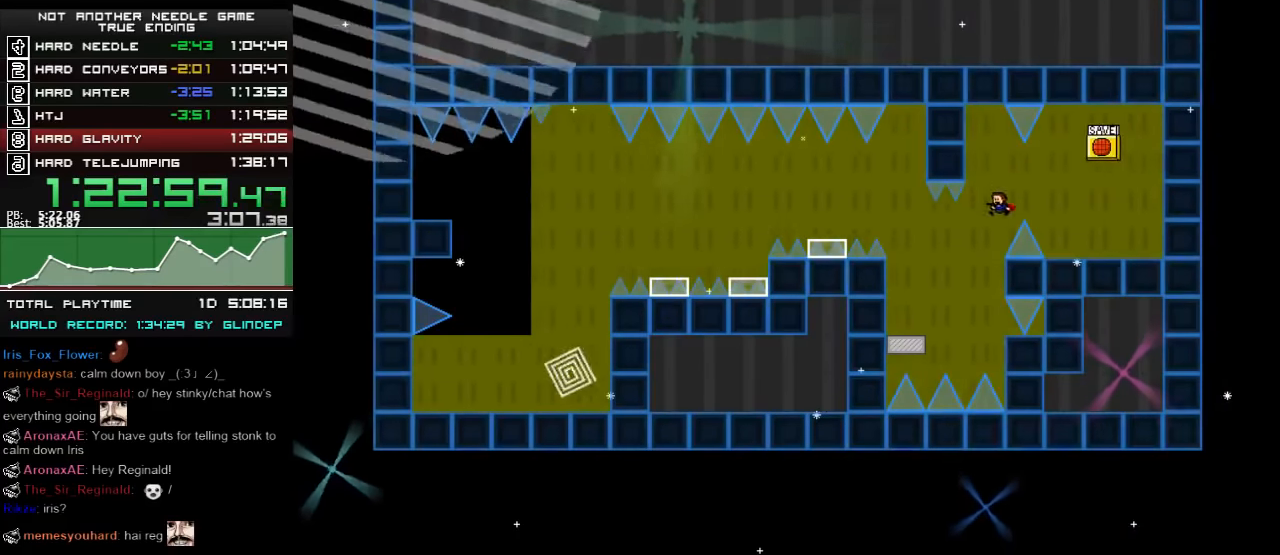
{"keys": ["left", "shift_l"], "events": [[240, "shift_l", "down"]]}
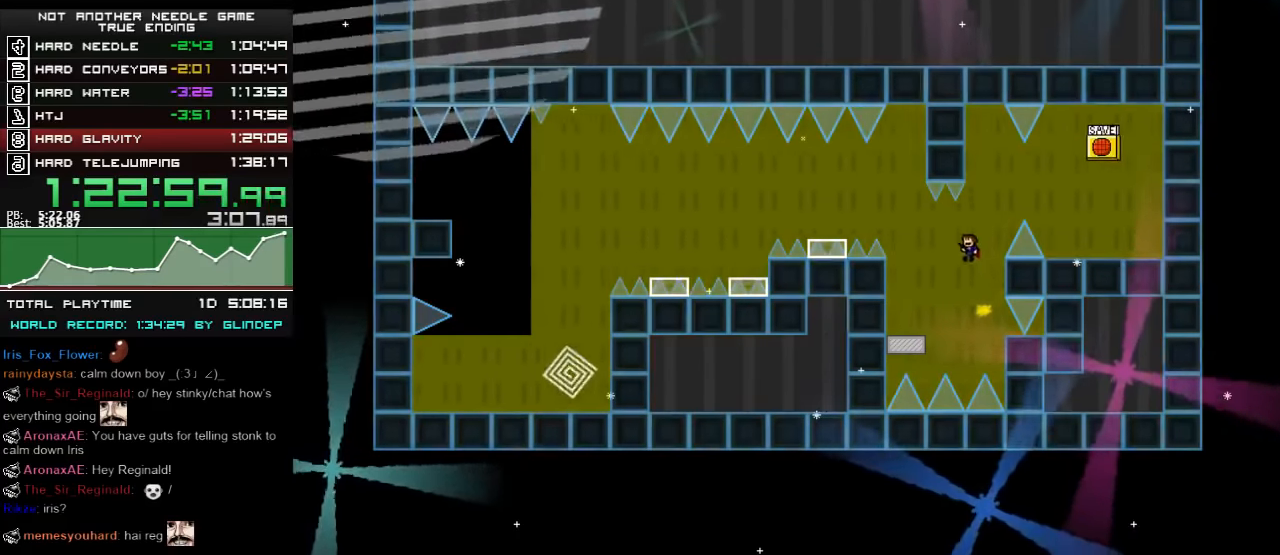
{"keys": ["left", "shift_l"], "events": [[380, "shift_l", "up"], [480, "shift_l", "down"]]}
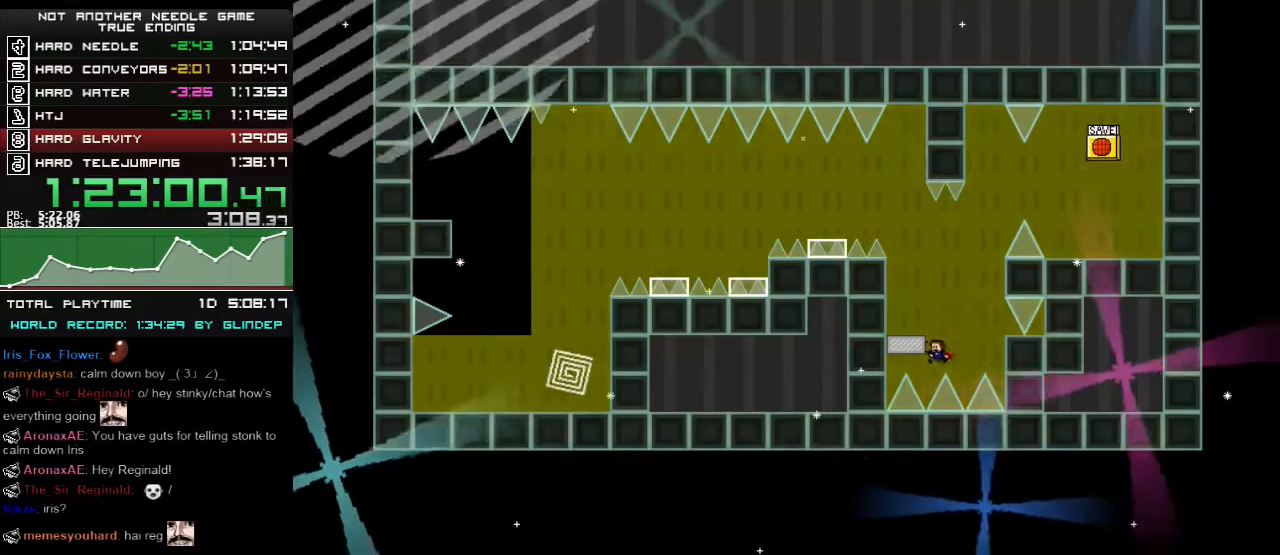
{"keys": ["left"], "events": [[140, "shift_l", "up"], [300, "r", "down"], [380, "r", "up"]]}
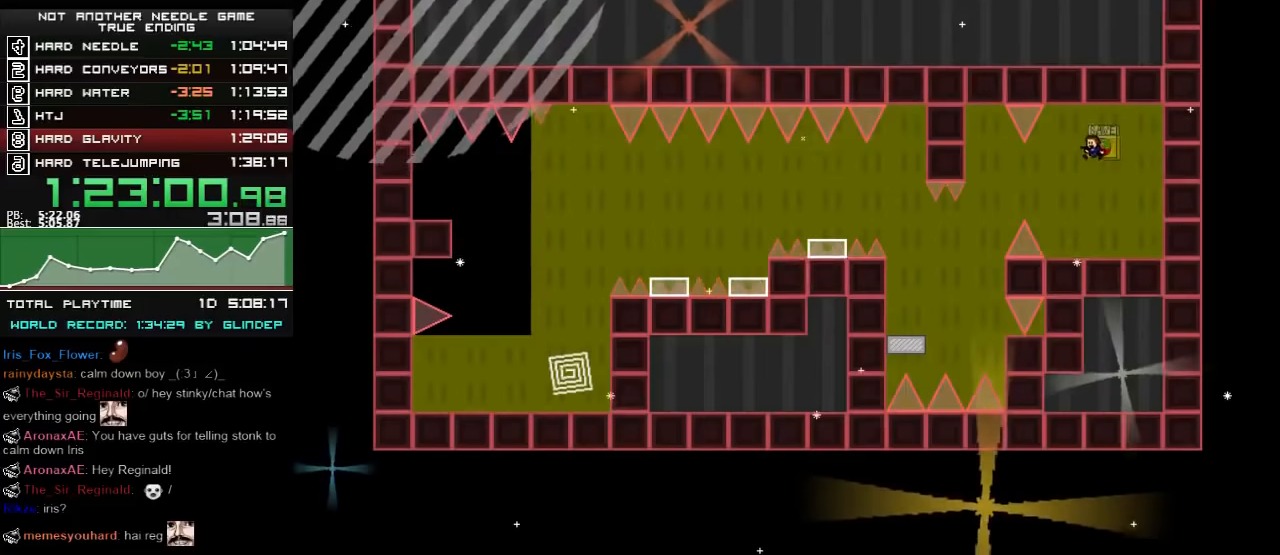
{"keys": ["left"], "events": []}
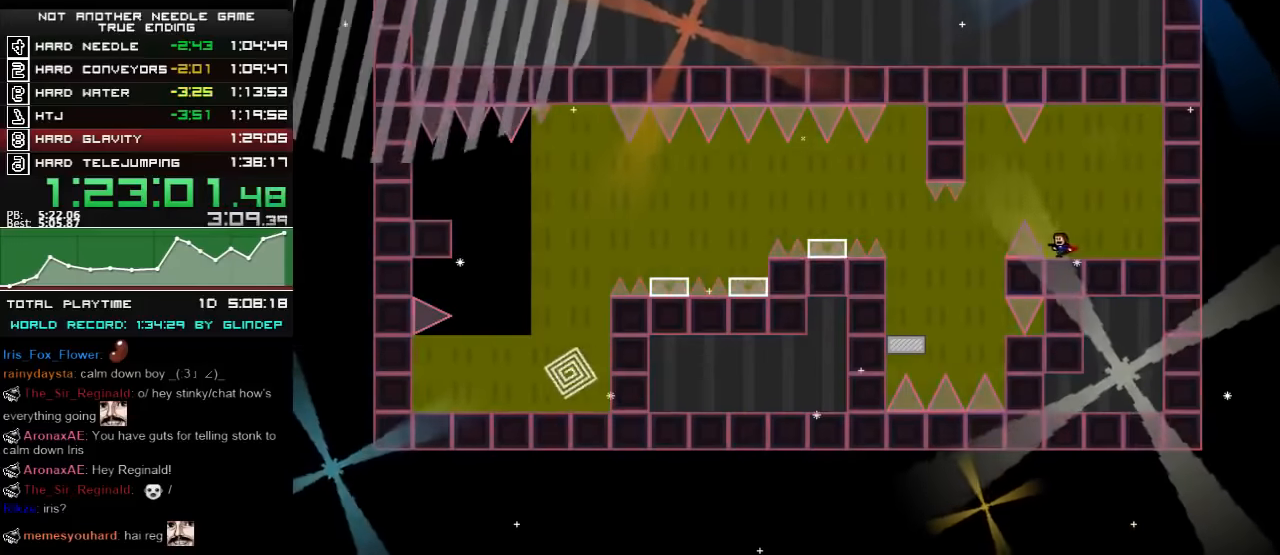
{"keys": ["left"], "events": [[140, "shift_l", "down"], [380, "shift_l", "up"]]}
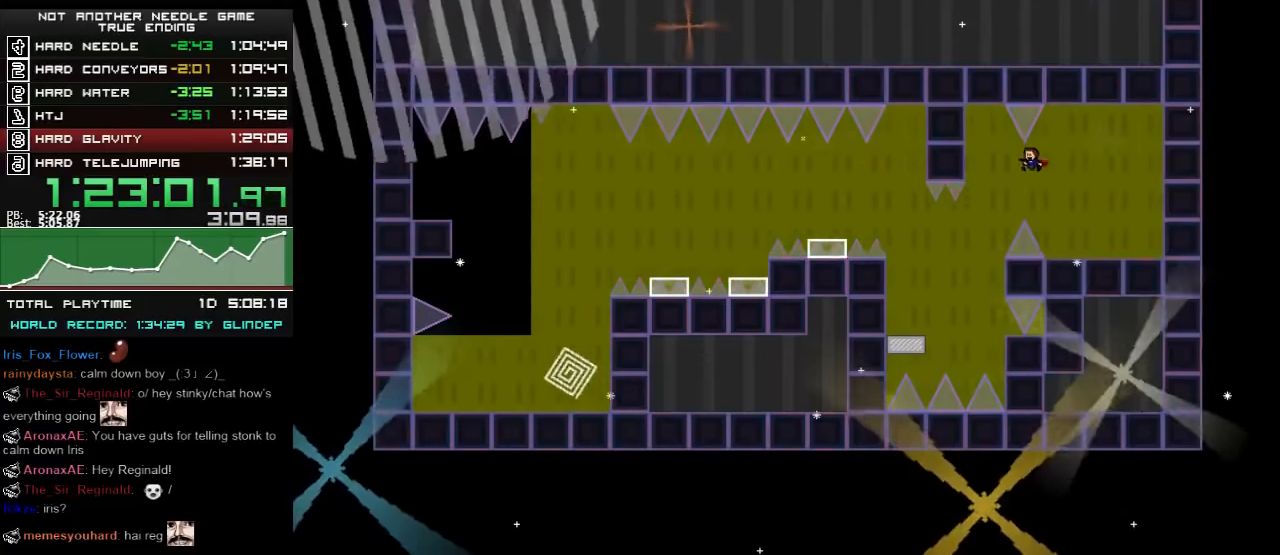
{"keys": ["left"], "events": [[240, "shift_l", "down"], [440, "shift_l", "up"]]}
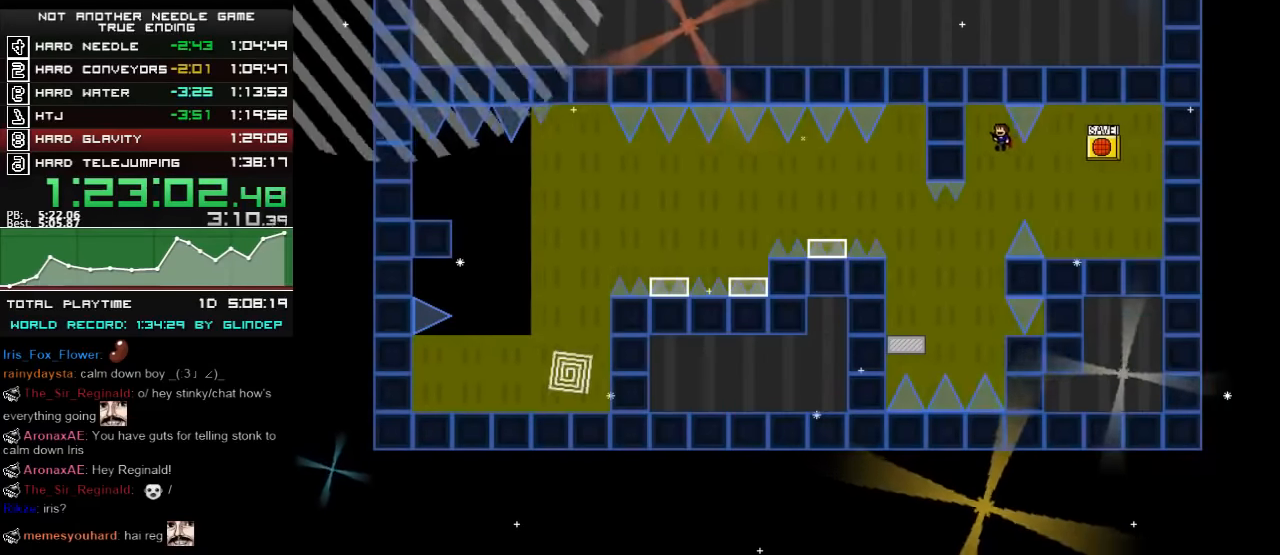
{"keys": ["left"], "events": []}
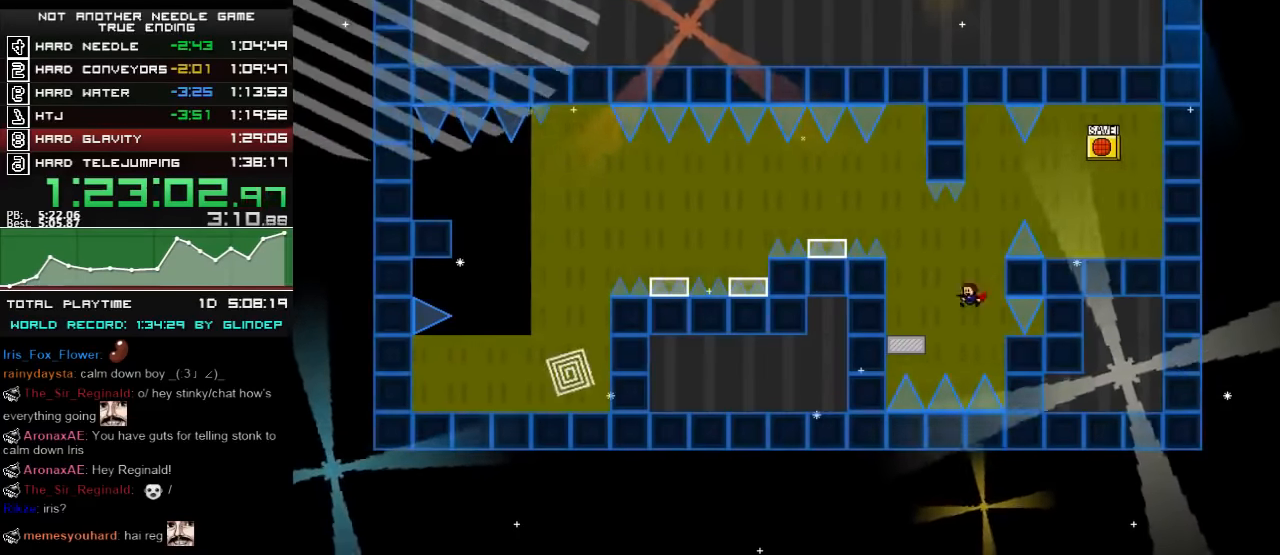
{"keys": ["left", "shift_l"], "events": [[40, "shift_l", "down"]]}
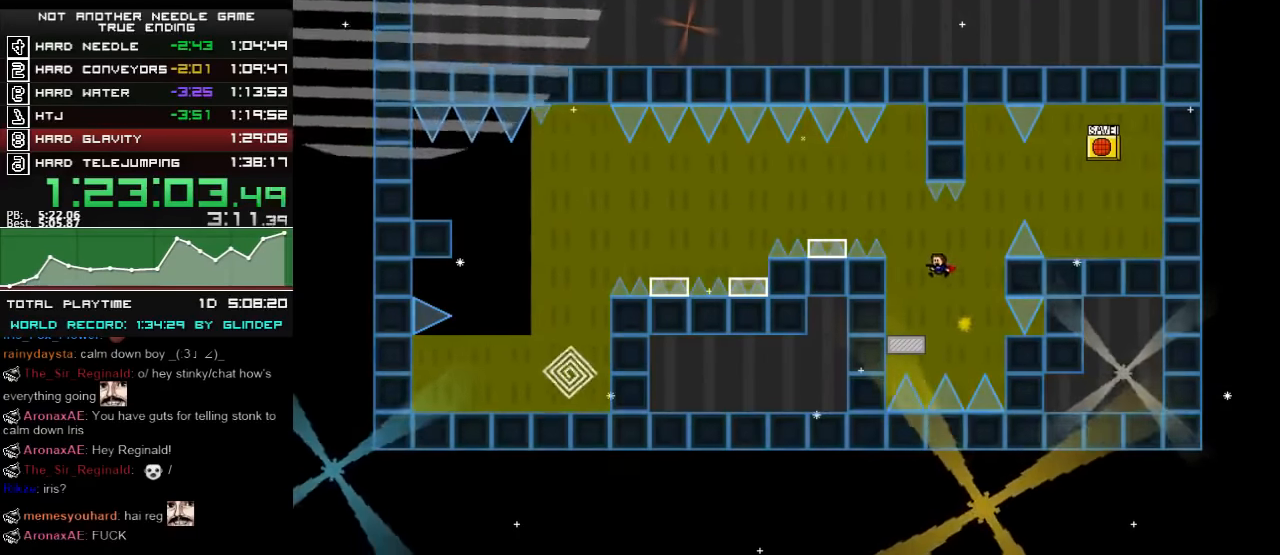
{"keys": ["left", "shift_l"], "events": [[200, "shift_l", "up"], [340, "shift_l", "down"]]}
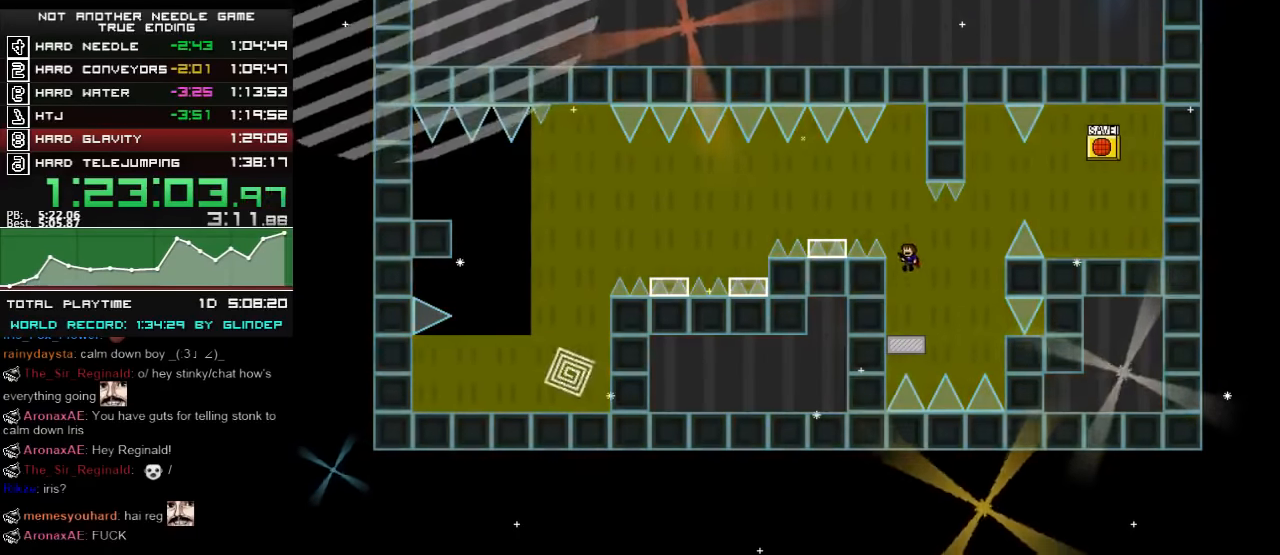
{"keys": ["left"], "events": [[280, "shift_l", "up"], [340, "shift_l", "down"], [440, "shift_l", "up"]]}
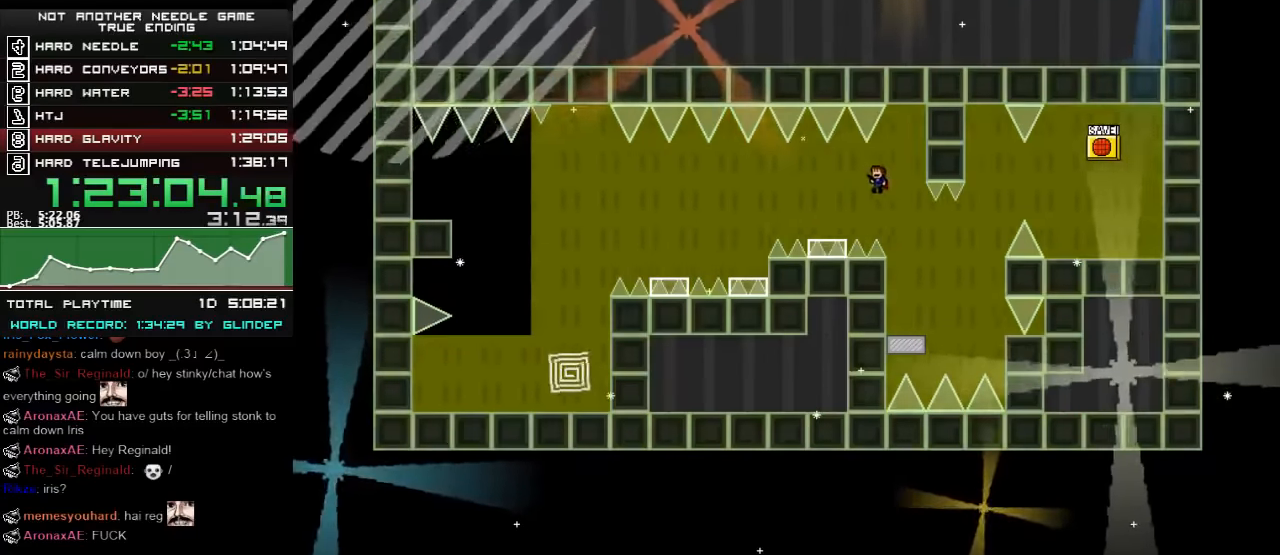
{"keys": ["left"], "events": [[240, "shift_l", "down"], [320, "shift_l", "up"]]}
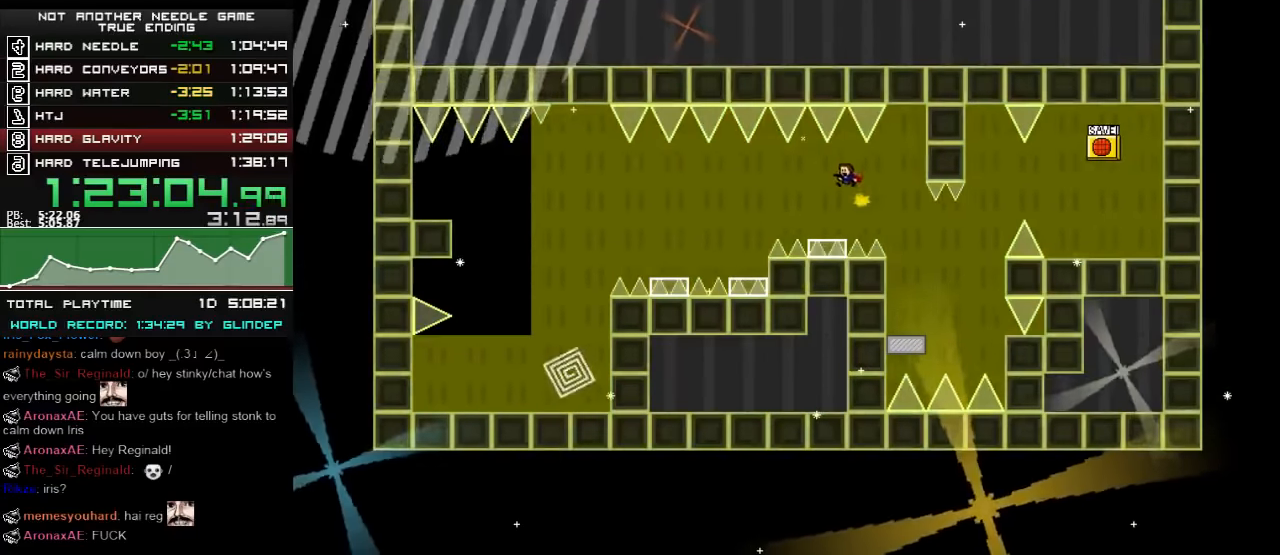
{"keys": ["left"], "events": [[480, "shift_l", "down"], [500, "shift_l", "up"]]}
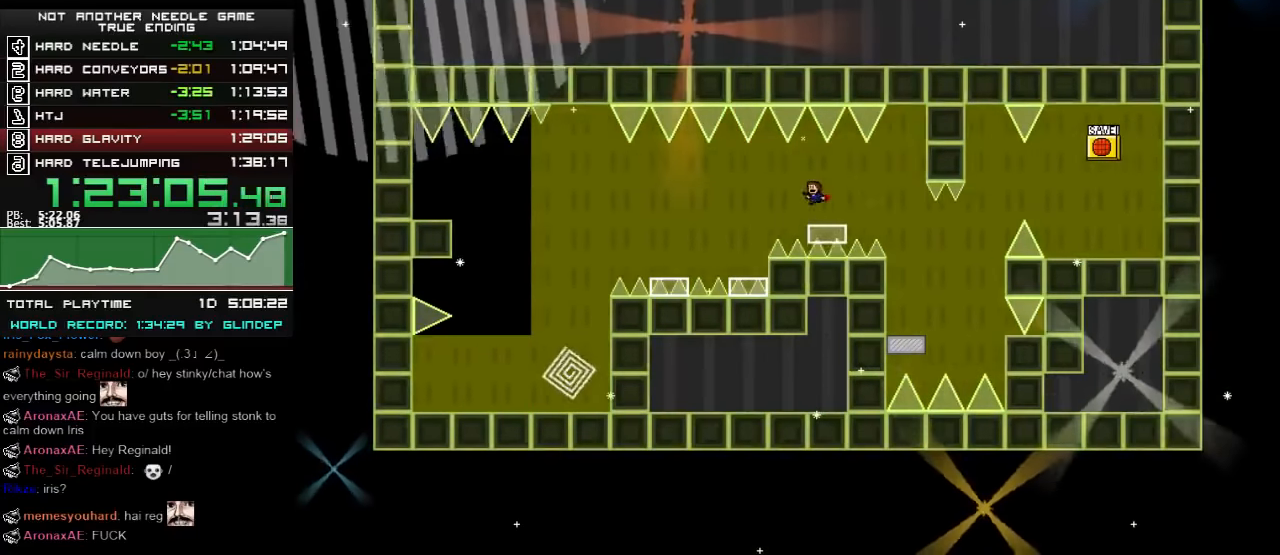
{"keys": ["left"], "events": [[400, "shift_l", "down"], [480, "shift_l", "up"]]}
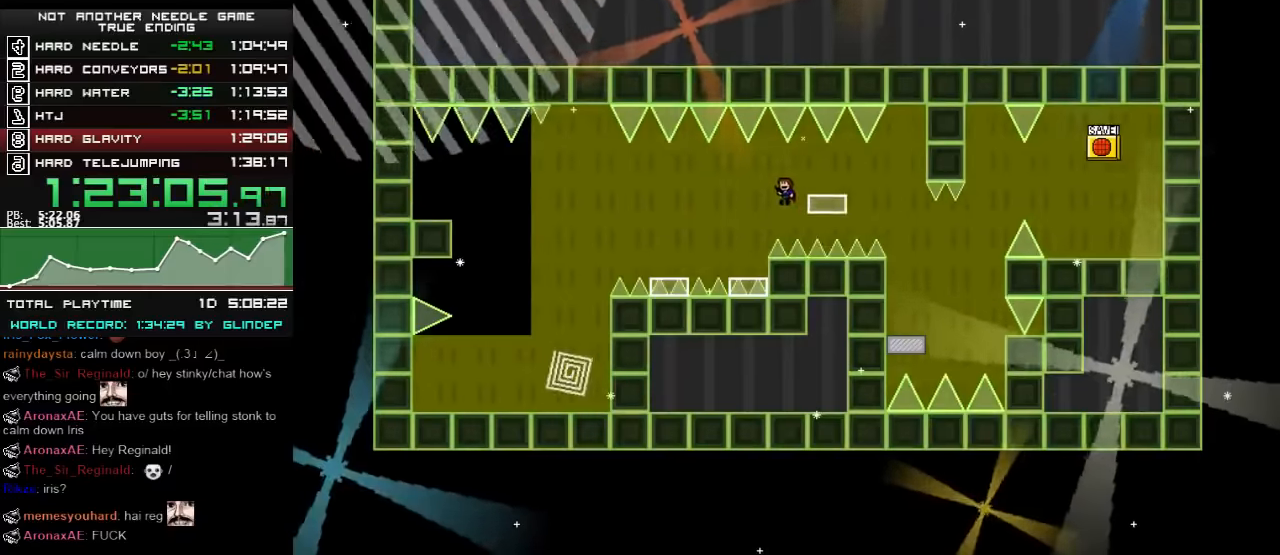
{"keys": ["left"], "events": [[320, "shift_l", "down"], [340, "shift_l", "up"]]}
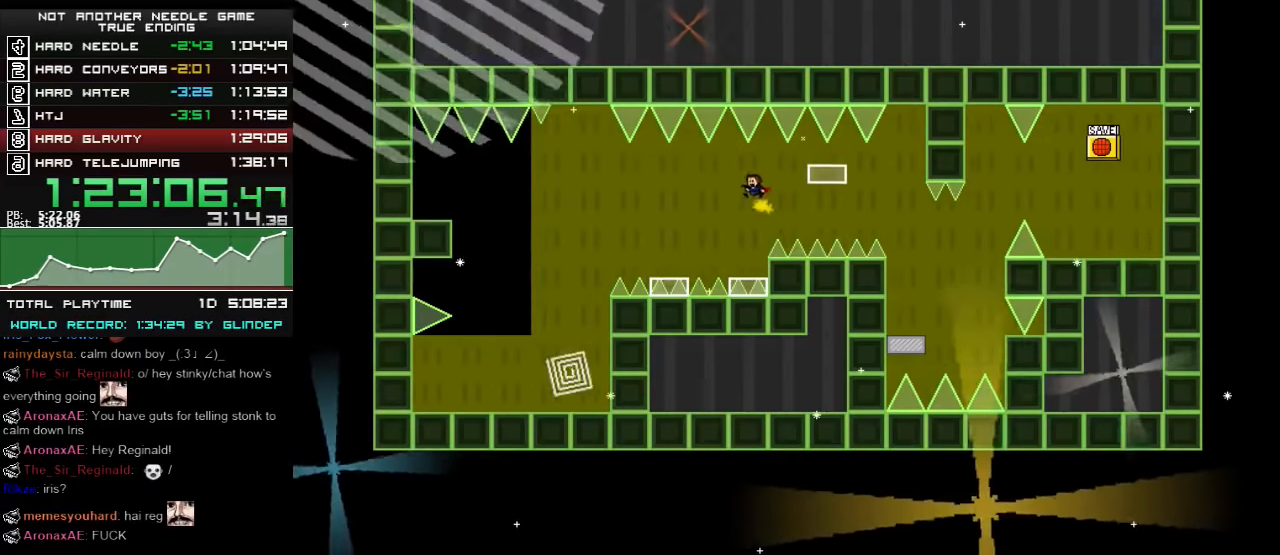
{"keys": ["left", "shift_l"], "events": [[280, "left", "up"], [340, "left", "down"], [420, "shift_l", "down"]]}
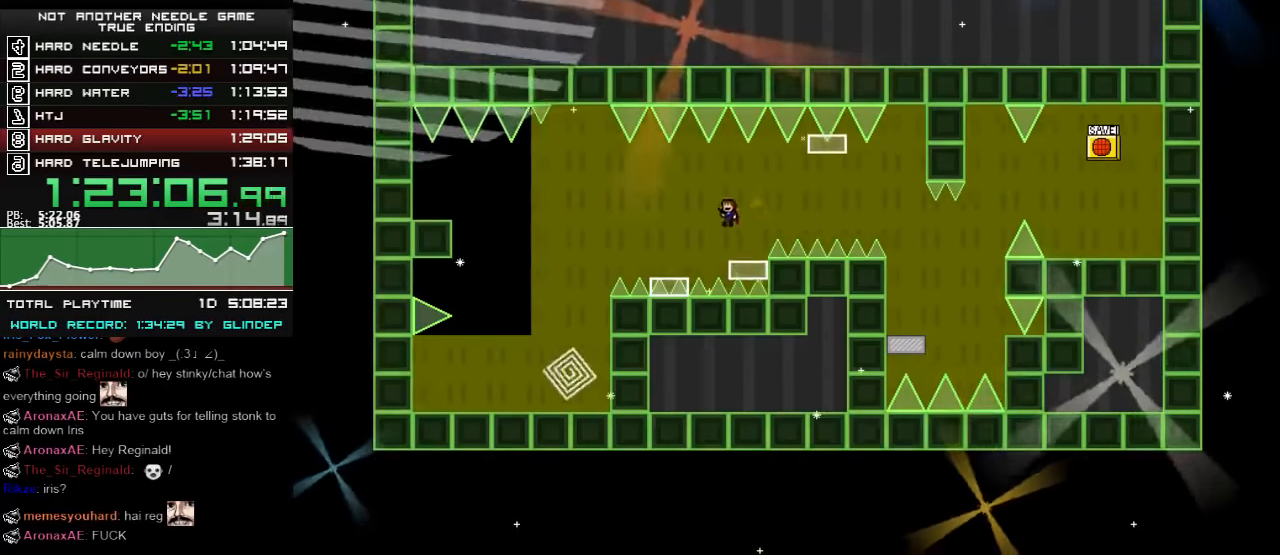
{"keys": ["left"], "events": [[40, "shift_l", "up"], [440, "shift_l", "down"], [480, "shift_l", "up"]]}
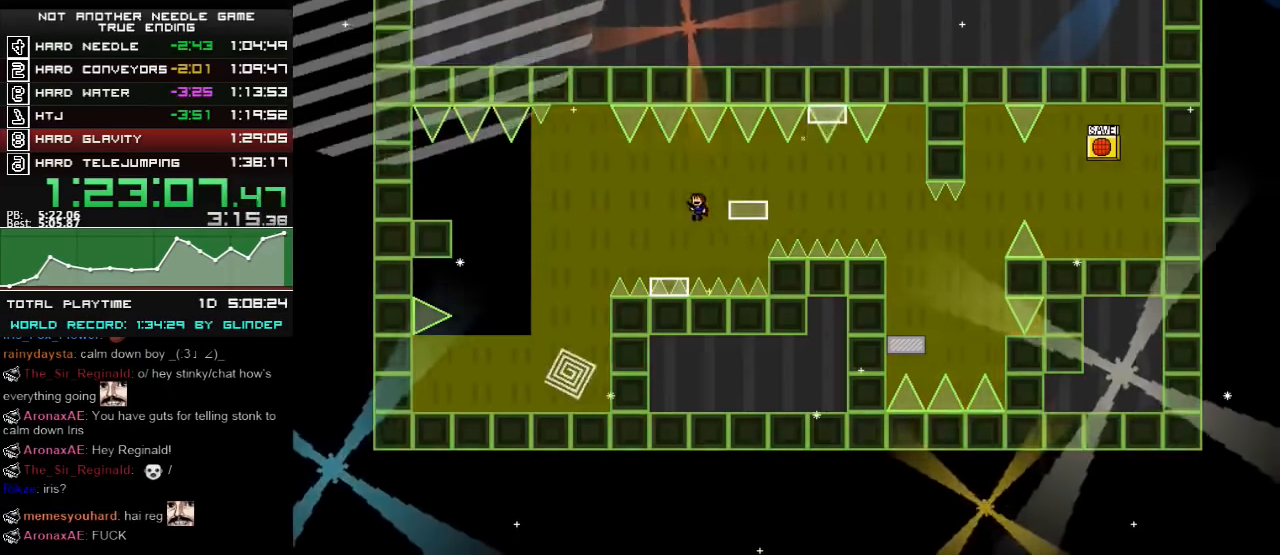
{"keys": ["left"], "events": [[120, "shift_l", "down"], [140, "shift_l", "up"]]}
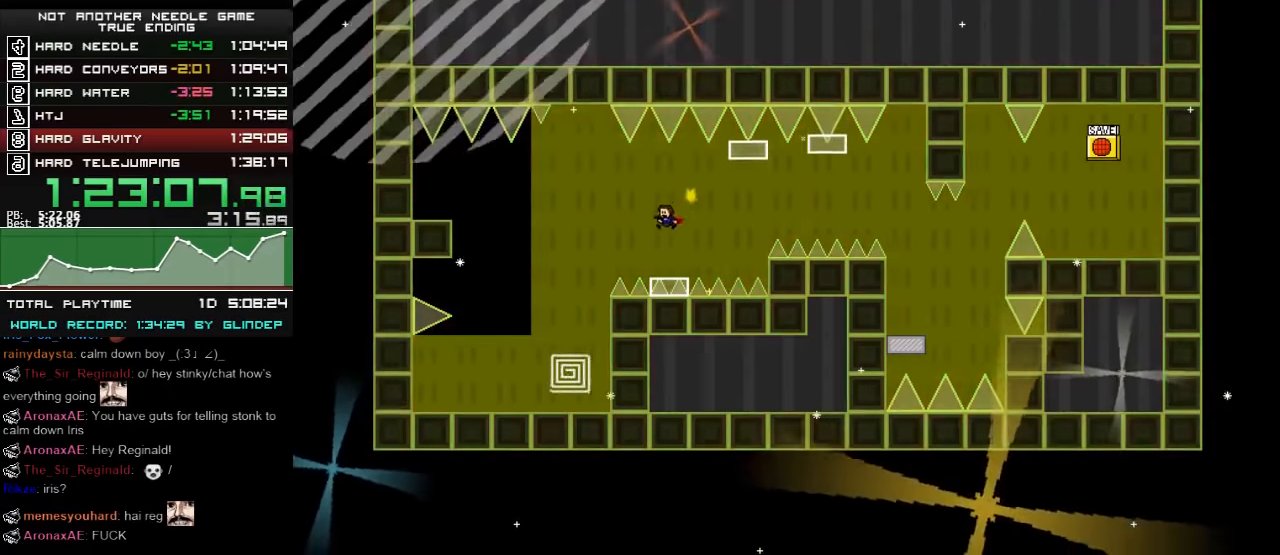
{"keys": ["left"], "events": [[140, "shift_l", "down"], [280, "shift_l", "up"]]}
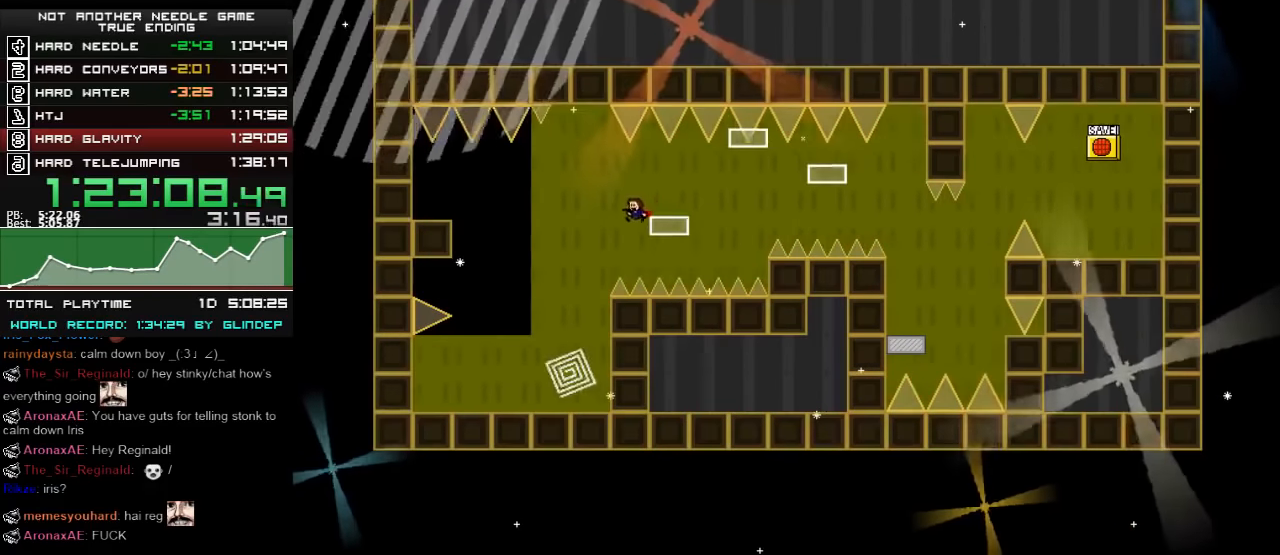
{"keys": ["left"], "events": [[120, "shift_l", "down"], [140, "shift_l", "up"]]}
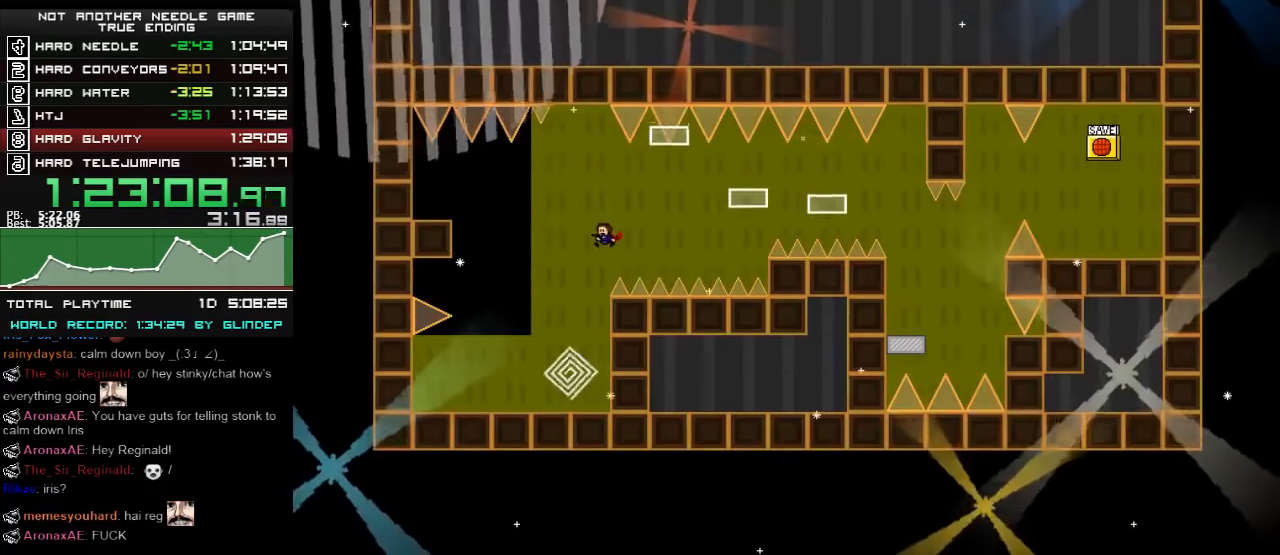
{"keys": [], "events": [[480, "left", "up"]]}
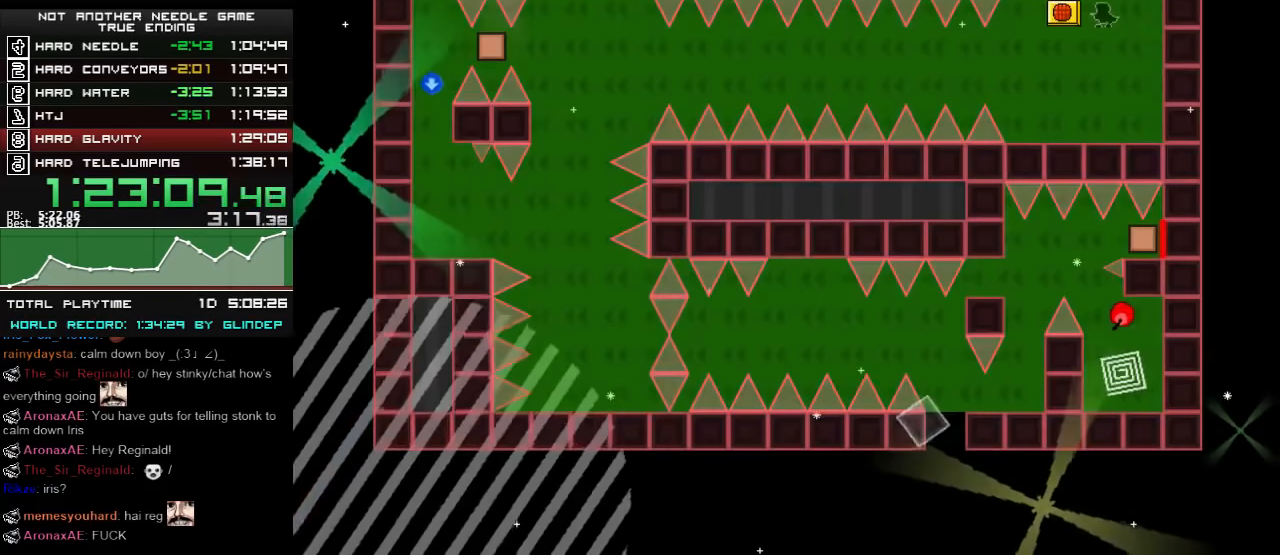
{"keys": [], "events": [[300, "left", "down"], [480, "left", "up"]]}
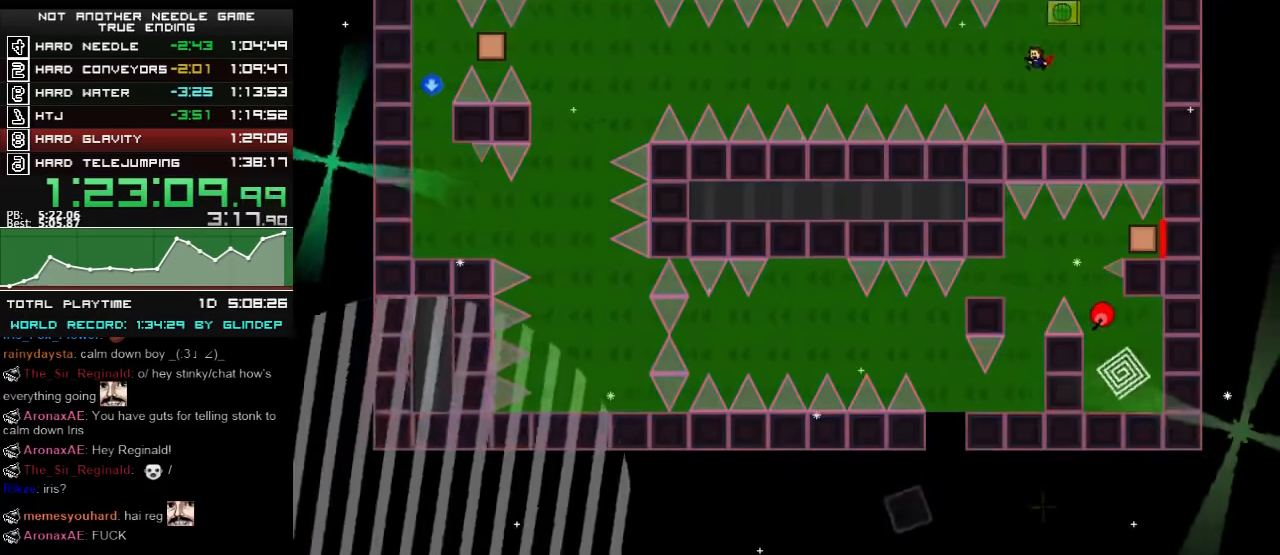
{"keys": ["left"], "events": [[240, "left", "down"], [240, "shift_l", "down"], [420, "shift_l", "up"]]}
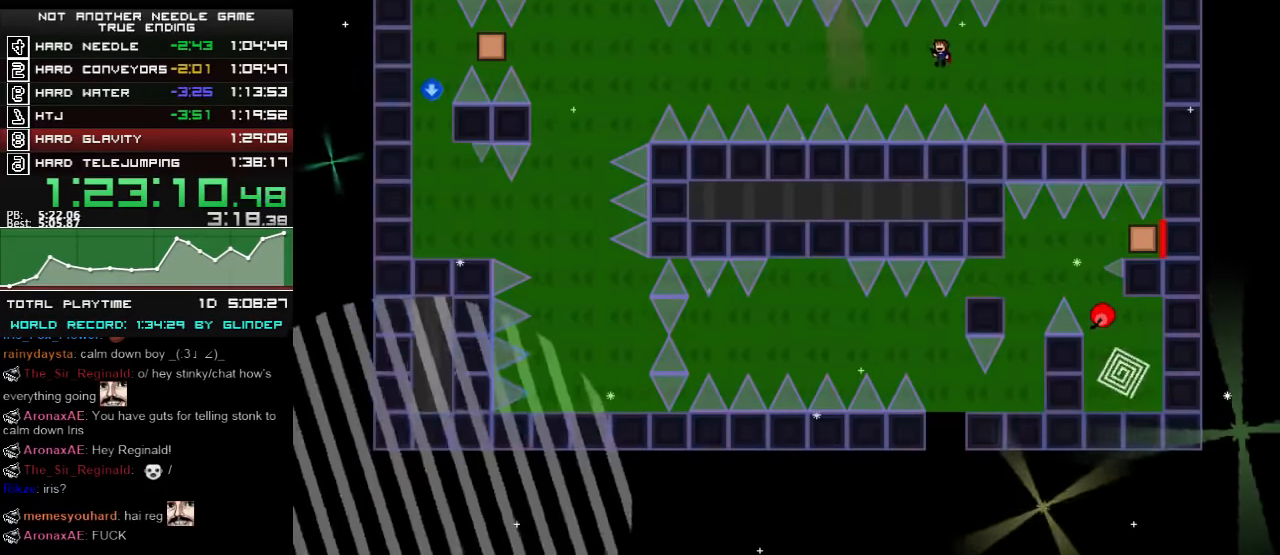
{"keys": ["left"], "events": [[280, "shift_l", "down"], [380, "shift_l", "up"]]}